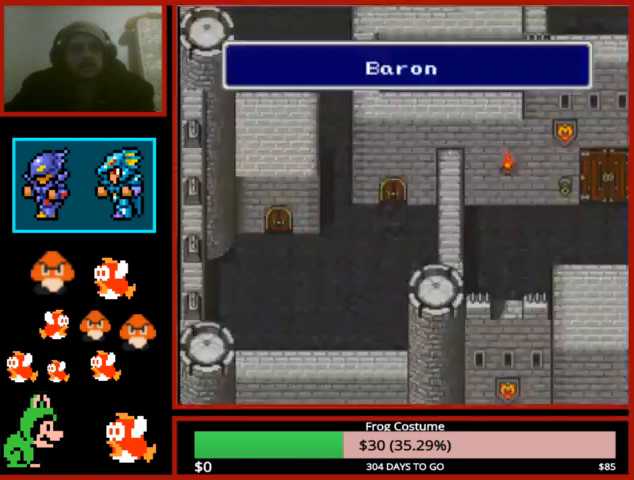
Gameplay with a controller (PlayStation layout); each line is a JSON object with the inputs held at the frame after it. "events" lists button and stick changes between this image and that frame as [ms after this image, input, new state], when the widget could be followed in between.
{"buttons": ["DPAD_LEFT"], "left_stick": "center", "right_stick": "center", "events": [[133, "DPAD_DOWN", "up"], [167, "DPAD_LEFT", "down"]]}
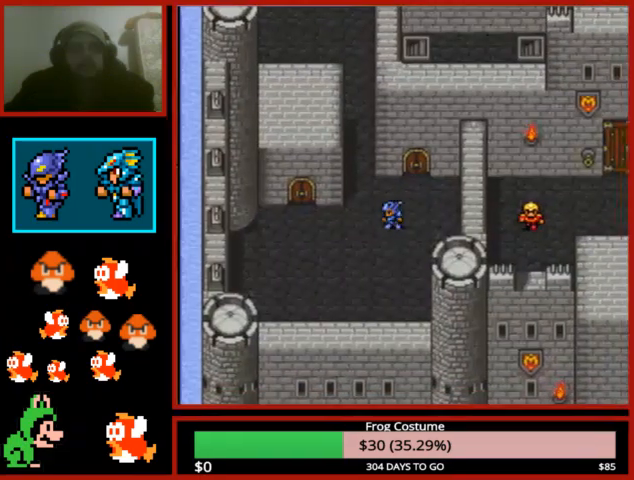
{"buttons": ["DPAD_UP"], "left_stick": "center", "right_stick": "center", "events": [[233, "DPAD_LEFT", "up"], [267, "DPAD_UP", "down"]]}
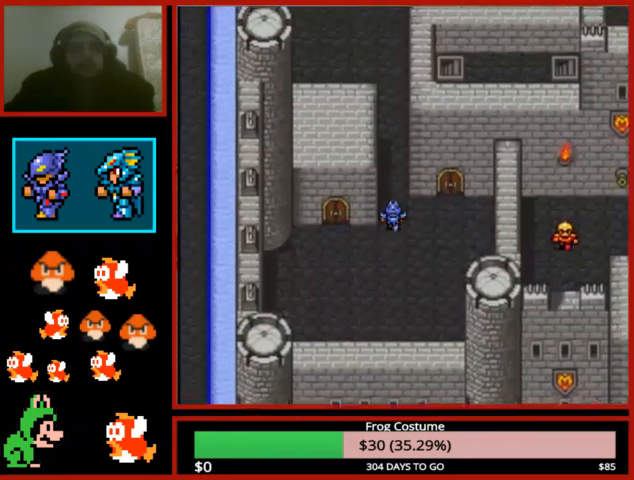
{"buttons": ["DPAD_UP"], "left_stick": "center", "right_stick": "center", "events": []}
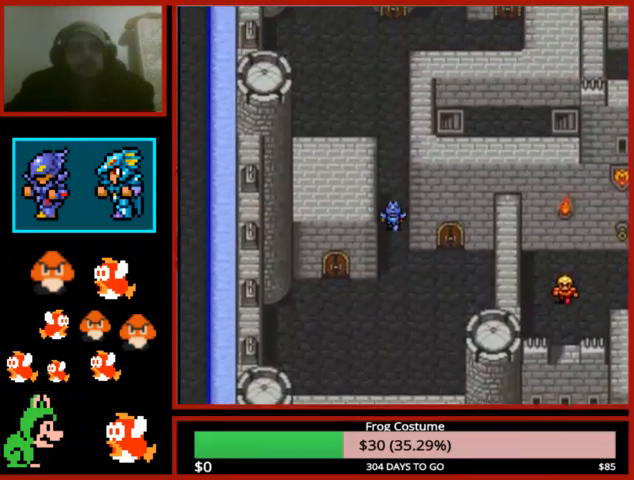
{"buttons": ["DPAD_UP"], "left_stick": "center", "right_stick": "center", "events": []}
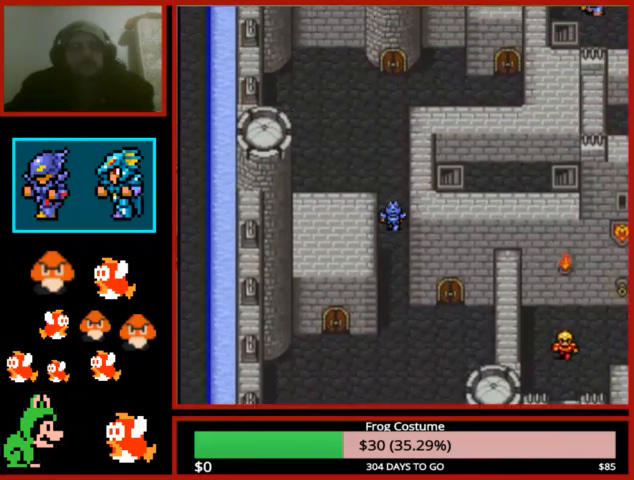
{"buttons": ["CIRCLE"], "left_stick": "center", "right_stick": "center", "events": [[200, "CIRCLE", "down"], [233, "DPAD_UP", "up"], [267, "CIRCLE", "up"], [367, "CIRCLE", "down"], [467, "CIRCLE", "up"], [500, "CIRCLE", "down"]]}
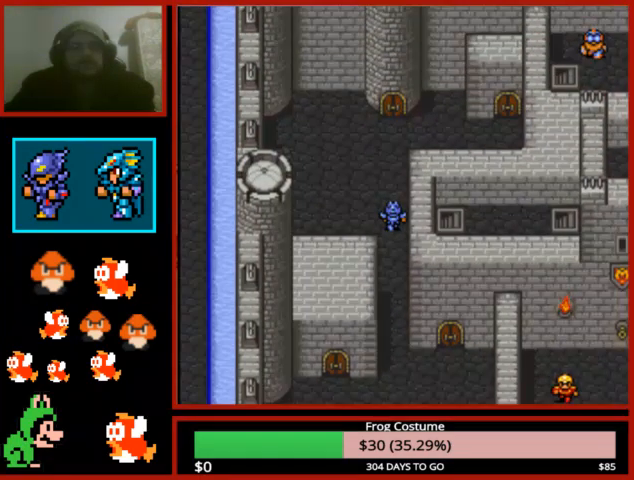
{"buttons": [], "left_stick": "center", "right_stick": "center", "events": [[167, "CIRCLE", "up"], [167, "DPAD_UP", "down"], [200, "CIRCLE", "down"], [233, "CIRCLE", "up"], [267, "DPAD_UP", "up"], [333, "CIRCLE", "down"], [433, "CIRCLE", "up"]]}
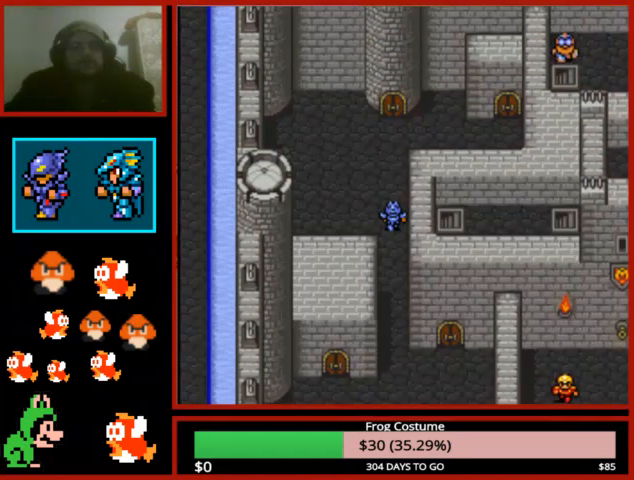
{"buttons": ["CIRCLE"], "left_stick": "center", "right_stick": "center", "events": [[33, "CIRCLE", "down"], [67, "CIRCLE", "up"], [400, "CIRCLE", "down"]]}
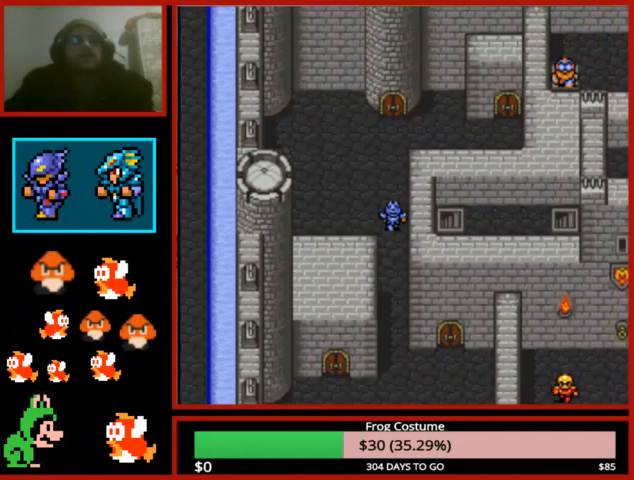
{"buttons": [], "left_stick": "center", "right_stick": "center", "events": [[33, "CIRCLE", "up"], [100, "CIRCLE", "down"], [233, "CIRCLE", "up"], [300, "CIRCLE", "down"], [400, "CIRCLE", "up"]]}
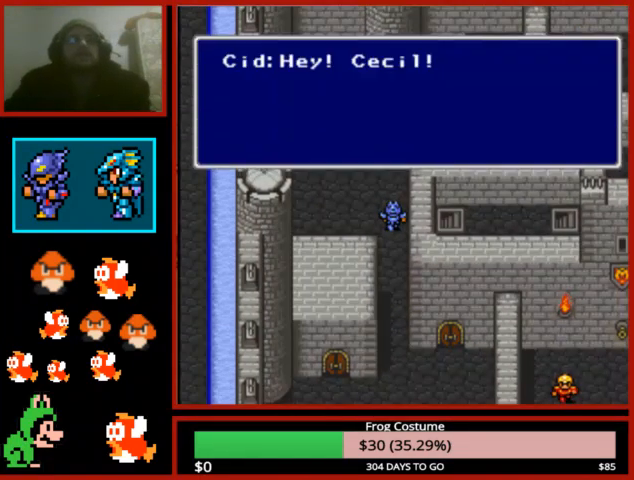
{"buttons": [], "left_stick": "center", "right_stick": "center", "events": [[33, "CROSS", "down"], [33, "SQUARE", "down"], [100, "CROSS", "up"], [133, "SQUARE", "up"], [200, "CIRCLE", "down"], [333, "CIRCLE", "up"], [400, "CIRCLE", "down"], [467, "CIRCLE", "up"]]}
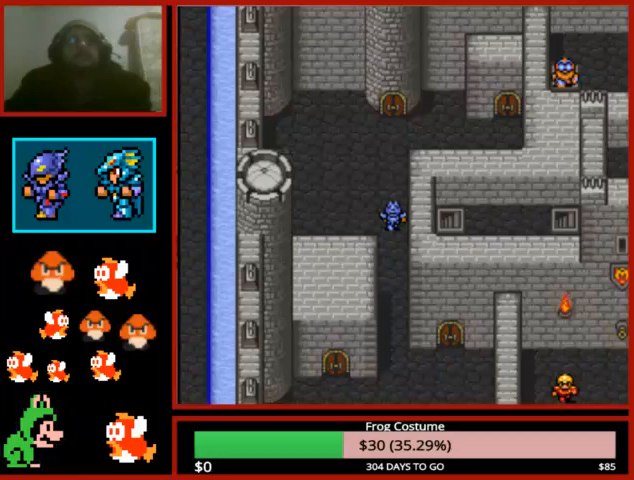
{"buttons": ["CIRCLE"], "left_stick": "center", "right_stick": "center", "events": [[67, "CIRCLE", "down"], [133, "CIRCLE", "up"], [267, "CIRCLE", "down"], [333, "CIRCLE", "up"], [400, "CIRCLE", "down"]]}
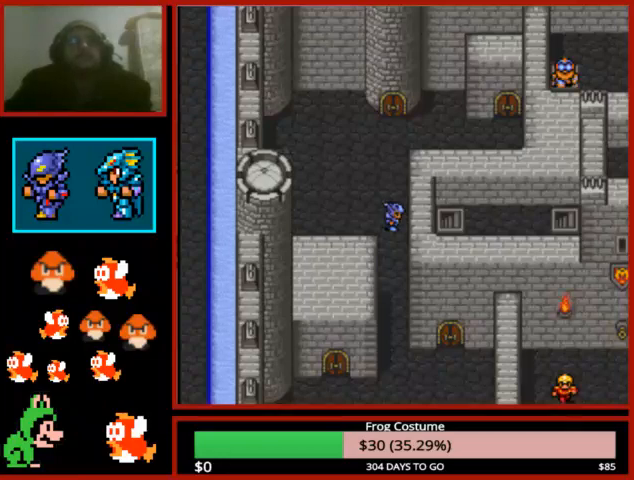
{"buttons": ["CIRCLE"], "left_stick": "center", "right_stick": "center", "events": [[67, "CIRCLE", "up"], [133, "CIRCLE", "down"], [200, "CIRCLE", "up"], [267, "CIRCLE", "down"], [433, "CIRCLE", "up"], [500, "CIRCLE", "down"]]}
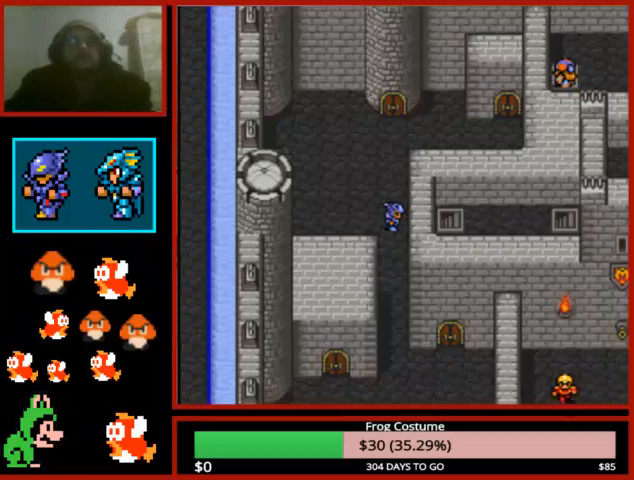
{"buttons": [], "left_stick": "center", "right_stick": "center", "events": [[100, "CIRCLE", "up"], [200, "CIRCLE", "down"], [267, "CIRCLE", "up"], [400, "CIRCLE", "down"], [433, "CIRCLE", "up"]]}
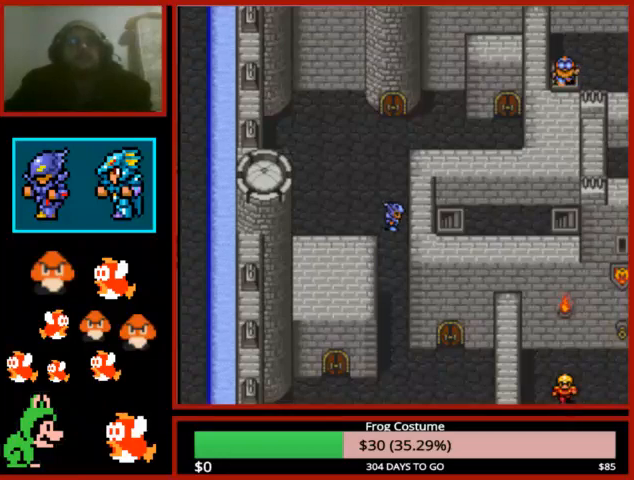
{"buttons": ["CIRCLE"], "left_stick": "center", "right_stick": "center", "events": [[67, "CIRCLE", "down"], [167, "CIRCLE", "up"], [267, "CIRCLE", "down"], [333, "CIRCLE", "up"], [467, "CIRCLE", "down"]]}
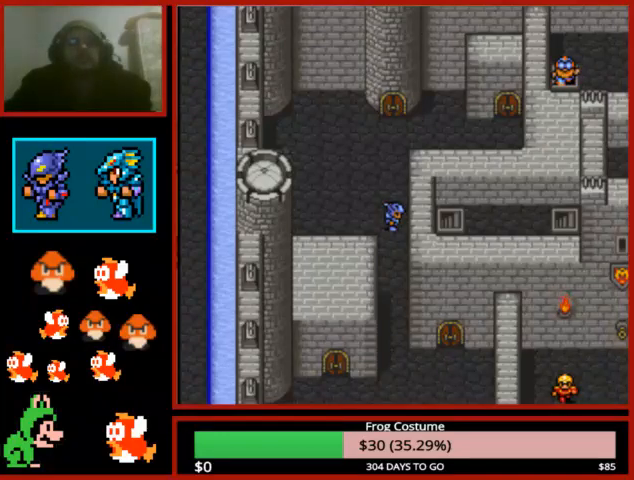
{"buttons": [], "left_stick": "center", "right_stick": "center", "events": [[33, "CIRCLE", "up"], [167, "CIRCLE", "down"], [267, "CIRCLE", "up"], [367, "CIRCLE", "down"], [467, "CIRCLE", "up"]]}
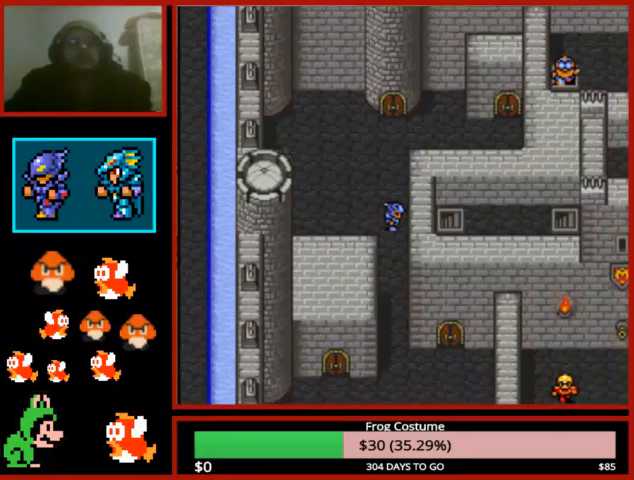
{"buttons": ["CIRCLE"], "left_stick": "center", "right_stick": "center", "events": [[100, "CIRCLE", "down"], [200, "CIRCLE", "up"], [267, "CIRCLE", "down"], [367, "CIRCLE", "up"], [467, "CIRCLE", "down"]]}
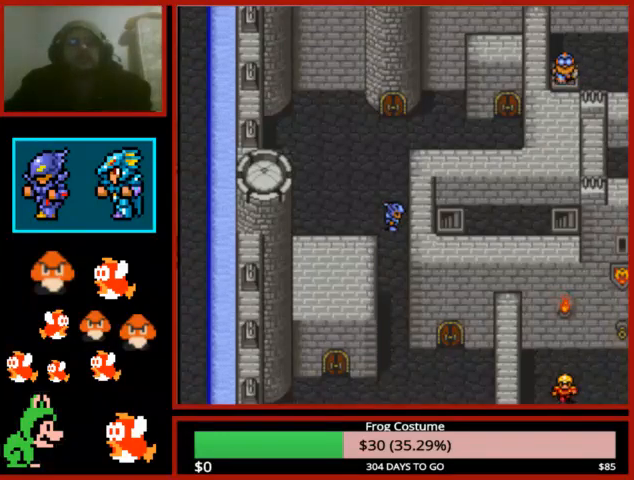
{"buttons": [], "left_stick": "center", "right_stick": "center", "events": [[33, "CIRCLE", "up"], [133, "CIRCLE", "down"], [233, "CIRCLE", "up"], [300, "CIRCLE", "down"], [433, "CIRCLE", "up"]]}
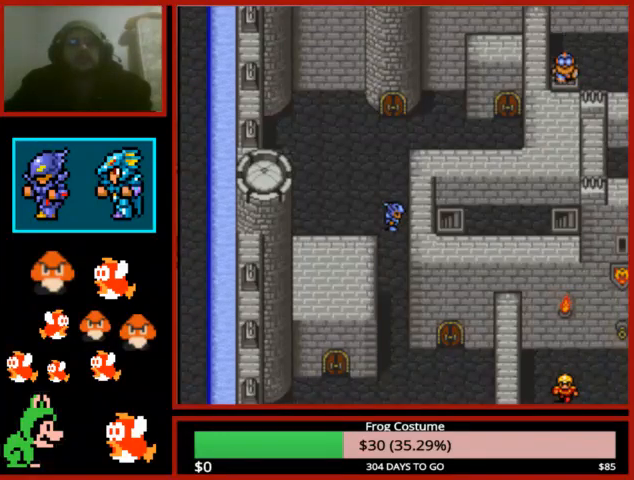
{"buttons": ["CIRCLE"], "left_stick": "center", "right_stick": "center", "events": [[33, "CIRCLE", "down"], [133, "CIRCLE", "up"], [233, "CIRCLE", "down"], [367, "CIRCLE", "up"], [433, "CIRCLE", "down"]]}
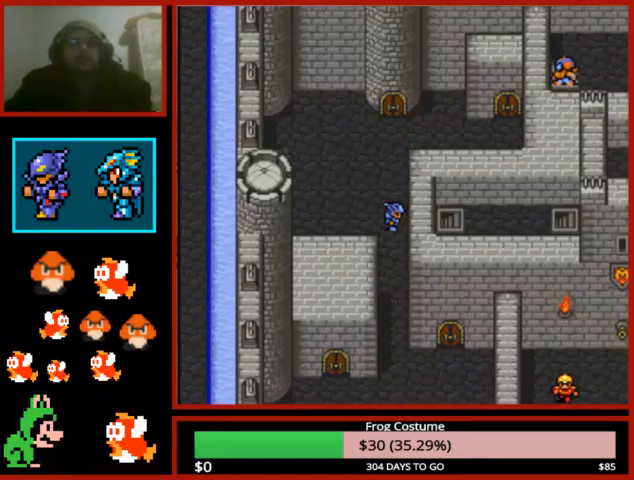
{"buttons": [], "left_stick": "center", "right_stick": "center", "events": [[33, "CIRCLE", "up"], [133, "CIRCLE", "down"], [233, "CIRCLE", "up"], [333, "CIRCLE", "down"], [433, "CIRCLE", "up"]]}
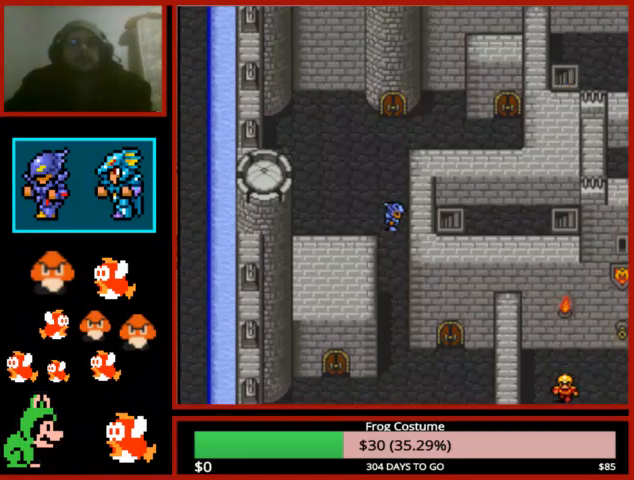
{"buttons": [], "left_stick": "center", "right_stick": "center", "events": [[33, "CIRCLE", "down"], [100, "CIRCLE", "up"], [233, "CIRCLE", "down"], [300, "CIRCLE", "up"], [400, "CIRCLE", "down"], [500, "CIRCLE", "up"]]}
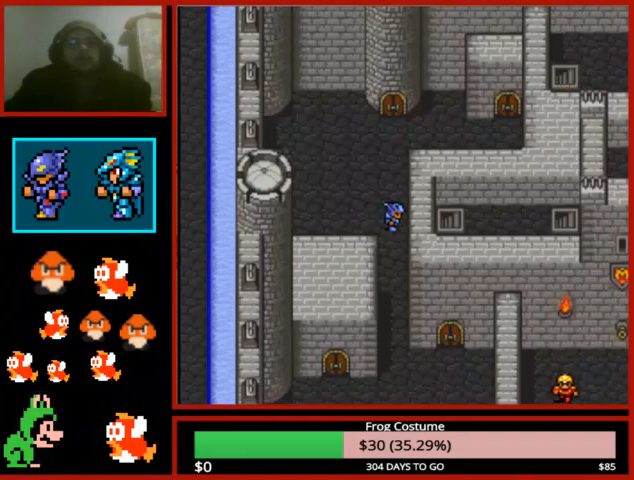
{"buttons": ["CIRCLE"], "left_stick": "center", "right_stick": "center", "events": [[100, "CIRCLE", "down"], [200, "CIRCLE", "up"], [300, "CIRCLE", "down"], [400, "CIRCLE", "up"], [500, "CIRCLE", "down"]]}
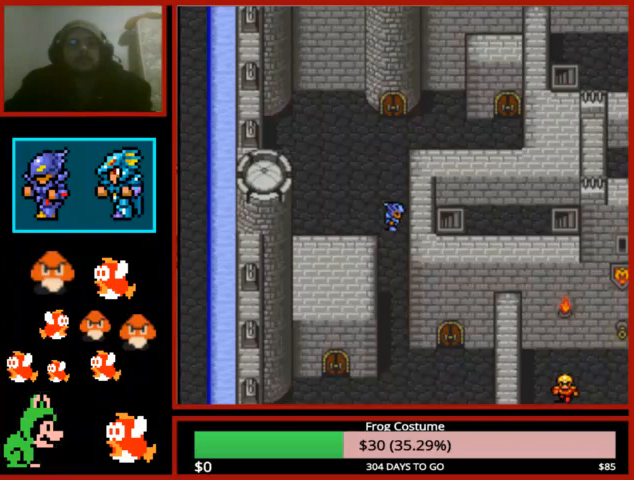
{"buttons": [], "left_stick": "center", "right_stick": "center", "events": [[133, "CIRCLE", "up"], [200, "CIRCLE", "down"], [300, "CIRCLE", "up"], [400, "CIRCLE", "down"], [500, "CIRCLE", "up"]]}
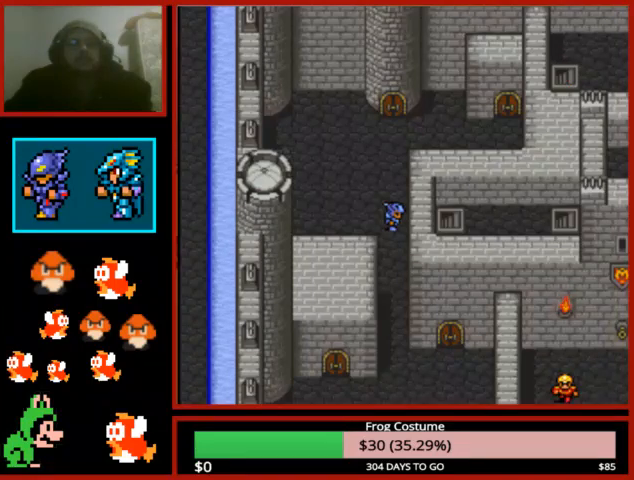
{"buttons": ["CIRCLE"], "left_stick": "center", "right_stick": "center", "events": [[100, "CIRCLE", "down"], [133, "CIRCLE", "up"], [267, "CIRCLE", "down"], [333, "CIRCLE", "up"], [433, "CIRCLE", "down"]]}
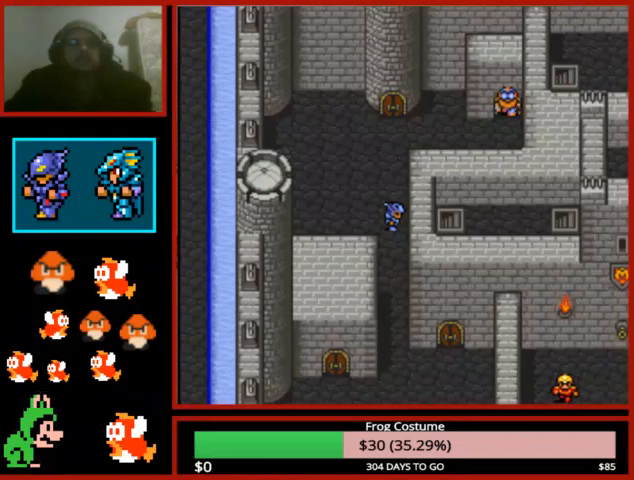
{"buttons": [], "left_stick": "center", "right_stick": "center", "events": [[100, "CIRCLE", "up"], [167, "CIRCLE", "down"], [233, "CIRCLE", "up"], [367, "CIRCLE", "down"], [433, "CIRCLE", "up"]]}
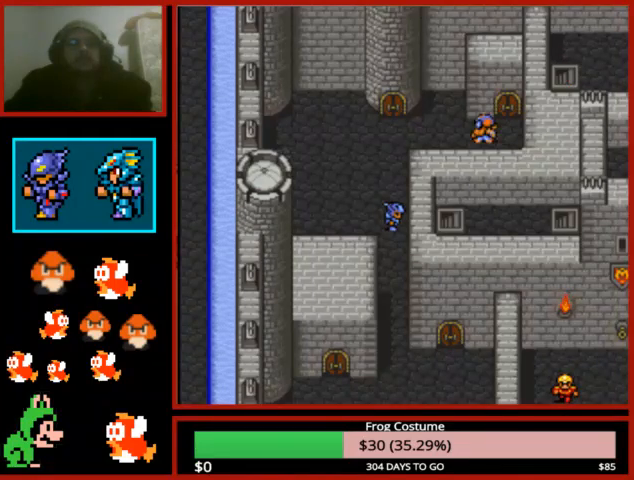
{"buttons": ["CIRCLE"], "left_stick": "center", "right_stick": "center", "events": [[33, "CIRCLE", "down"], [133, "CIRCLE", "up"], [233, "CIRCLE", "down"], [333, "CIRCLE", "up"], [433, "CIRCLE", "down"]]}
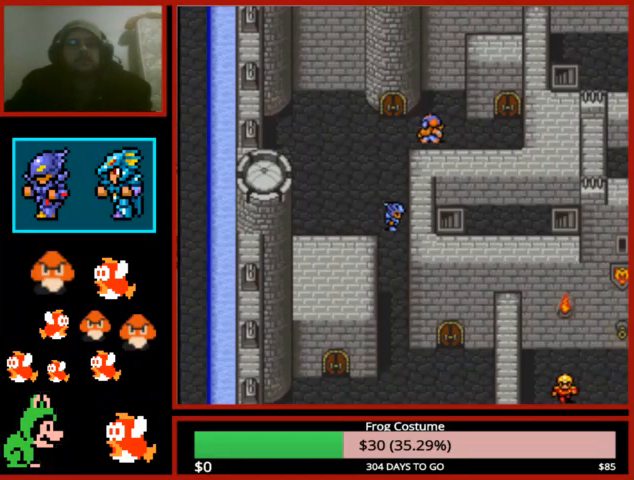
{"buttons": ["CIRCLE"], "left_stick": "center", "right_stick": "center", "events": [[33, "CIRCLE", "up"], [100, "CIRCLE", "down"], [200, "CIRCLE", "up"], [300, "CIRCLE", "down"], [400, "CIRCLE", "up"], [500, "CIRCLE", "down"]]}
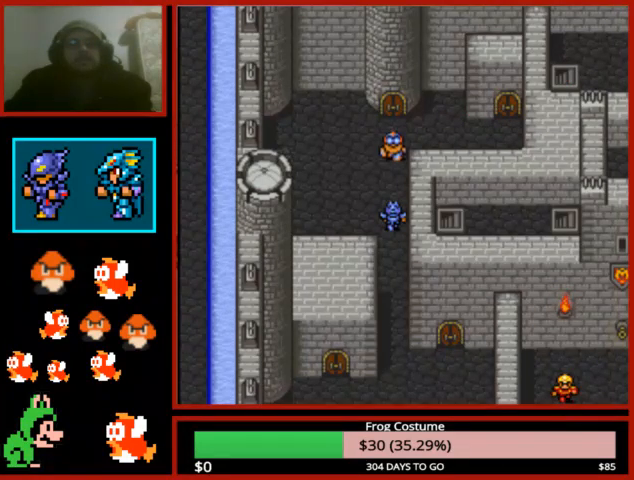
{"buttons": [], "left_stick": "center", "right_stick": "center", "events": [[100, "CIRCLE", "up"], [200, "CIRCLE", "down"], [300, "CIRCLE", "up"], [400, "CIRCLE", "down"], [500, "CIRCLE", "up"]]}
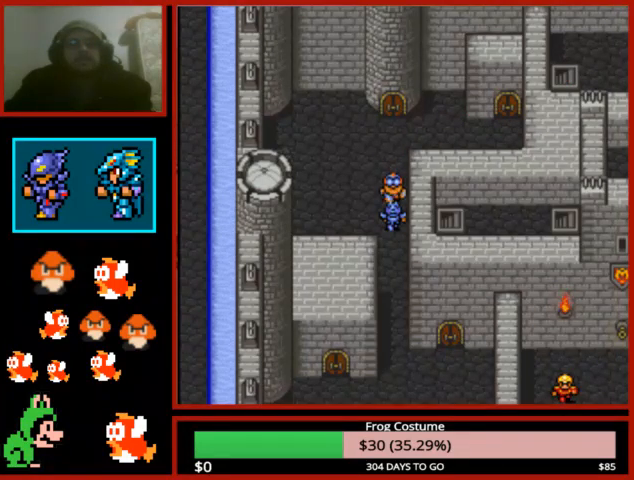
{"buttons": ["CIRCLE"], "left_stick": "center", "right_stick": "center", "events": [[100, "CIRCLE", "down"], [167, "CIRCLE", "up"], [267, "CIRCLE", "down"], [367, "CIRCLE", "up"], [467, "CIRCLE", "down"]]}